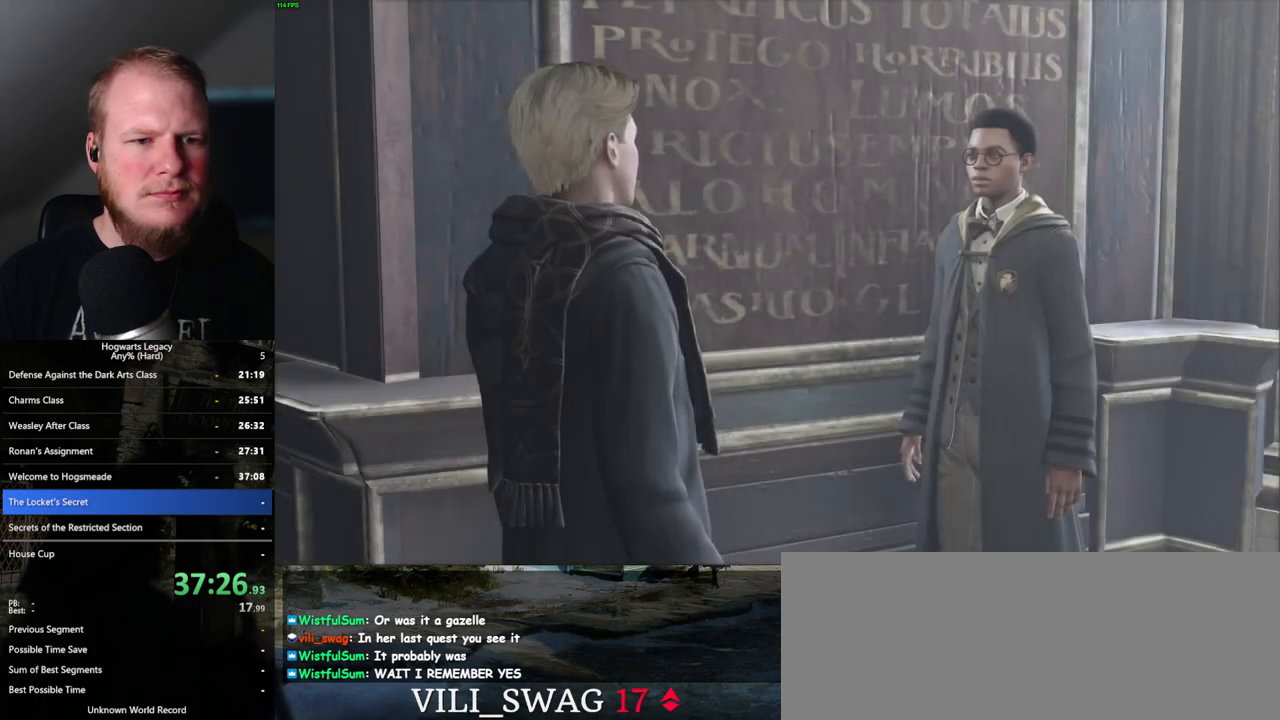
Gameplay with keyboard and mouse; each line is a JSON object with the keys and mouse buttons held at the frame after it. "events" lists presses ("down") and releases ("up") of ".", "/", "0", "1", "2", "3", "4", "5", "6", "7", "8", "9", "a", "alt_l", "alt_r", "b", "backslash", "backspace", "c", "caps_lock", "comma", "ctrl_l", "ctrl_r", "d", "e", "equals", "escape", "f", "f1", "f10", "f11", "f12", "f2", "f3", "f4", "f5", "f6", "f7", "f8", "f9", "g", "h", "i", "j", "k", "l", "lbracket", "m", "minus", "n", "o", "p", "q", "quote", "r", "rbracket", "return", "s", "semicolon", "shift_l", "shift_r", "space", "super_l", "super_r", "t", "tab", "tilde", "u", "v", "w", "x", "y", "z", "mouse_left", "mouse_wheel", "mouse_right", "mouse_mb4" and "mouse_mb5" between this image and that frame as [ms after this image, input, new state], when the widget could be followed in between. "mouse_left", "mouse_wheel", "mouse_right", "mouse_mb4", "mouse_mb5" = the "left", "wheel", "right", "mb4", "mb5" buttons of the "mouse" list. No other keys are recorded. "wheel" means that the mouse wheel is clicked or scrolled. Mouse movement is not recorded.
{"keys": ["q", "space"], "mouse": [], "events": [[17, "space", "down"], [50, "q", "up"], [67, "space", "up"], [150, "q", "down"], [167, "space", "down"], [217, "q", "up"], [217, "space", "up"], [233, "mouse_wheel", "down"], [300, "mouse_wheel", "up"], [317, "q", "down"], [333, "space", "down"], [367, "space", "up"], [400, "q", "up"], [433, "q", "down"], [483, "space", "down"]]}
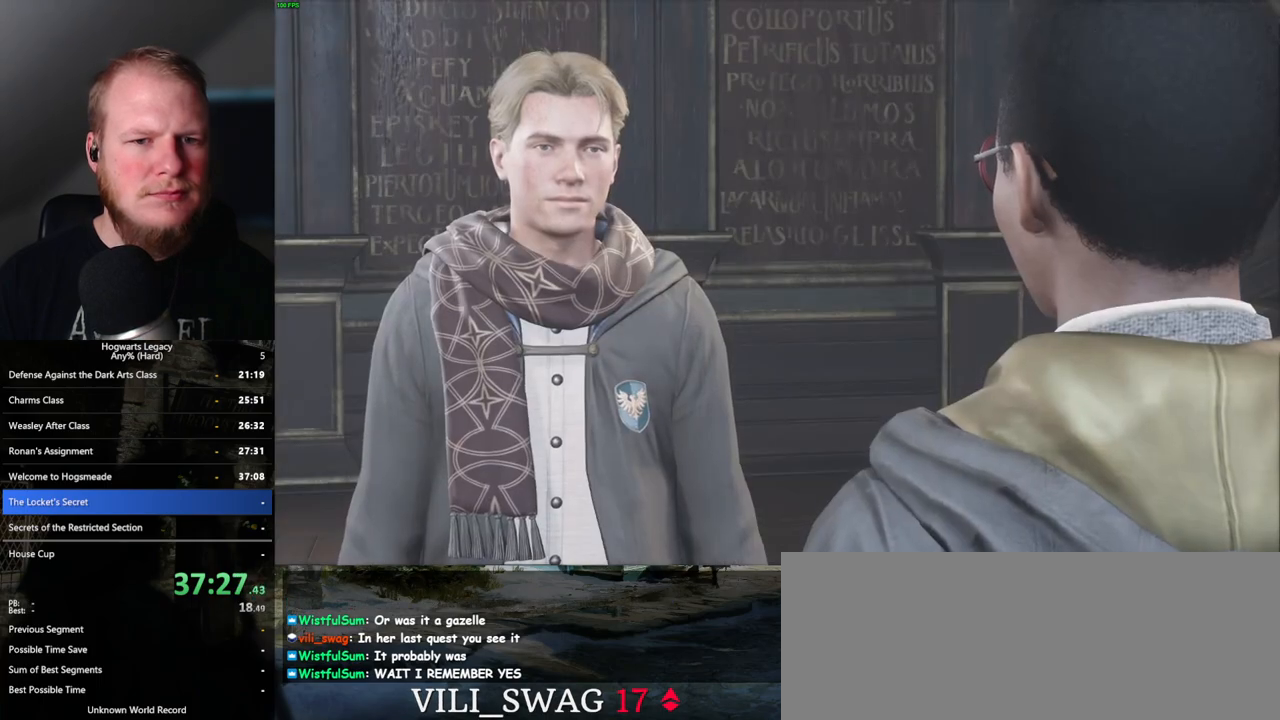
{"keys": ["space"], "mouse": [], "events": [[50, "mouse_wheel", "down"], [50, "space", "up"], [133, "mouse_wheel", "up"], [150, "space", "down"], [200, "q", "up"], [200, "space", "up"], [283, "space", "down"], [300, "q", "down"], [333, "mouse_wheel", "down"], [367, "mouse_wheel", "up"], [367, "q", "up"], [367, "space", "up"], [417, "mouse_wheel", "down"], [450, "q", "down"], [467, "mouse_wheel", "up"], [467, "space", "down"], [500, "q", "up"]]}
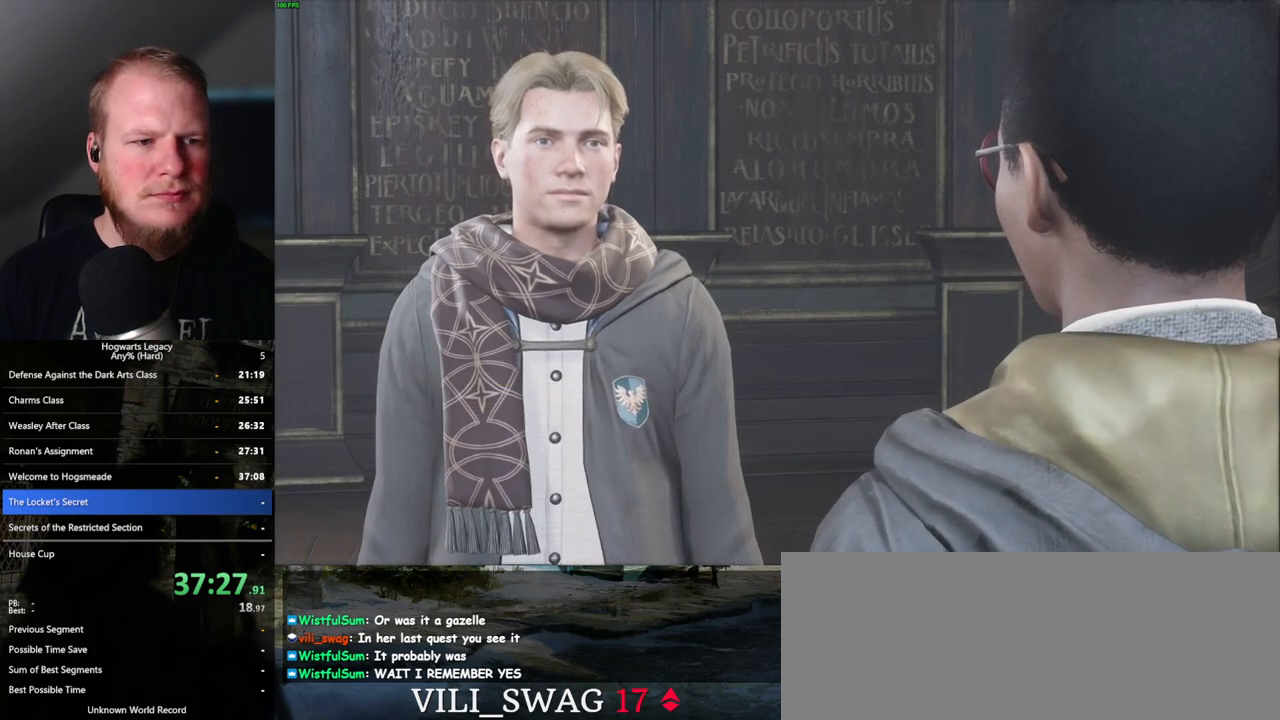
{"keys": [], "mouse": [], "events": [[17, "space", "up"], [100, "q", "down"], [117, "space", "down"], [167, "q", "up"], [167, "space", "up"], [200, "mouse_wheel", "down"], [250, "mouse_wheel", "up"], [250, "q", "down"], [283, "space", "down"], [300, "mouse_wheel", "down"], [333, "mouse_wheel", "up"], [333, "q", "up"], [367, "space", "up"], [383, "space", "down"], [417, "q", "down"], [500, "q", "up"], [500, "space", "up"]]}
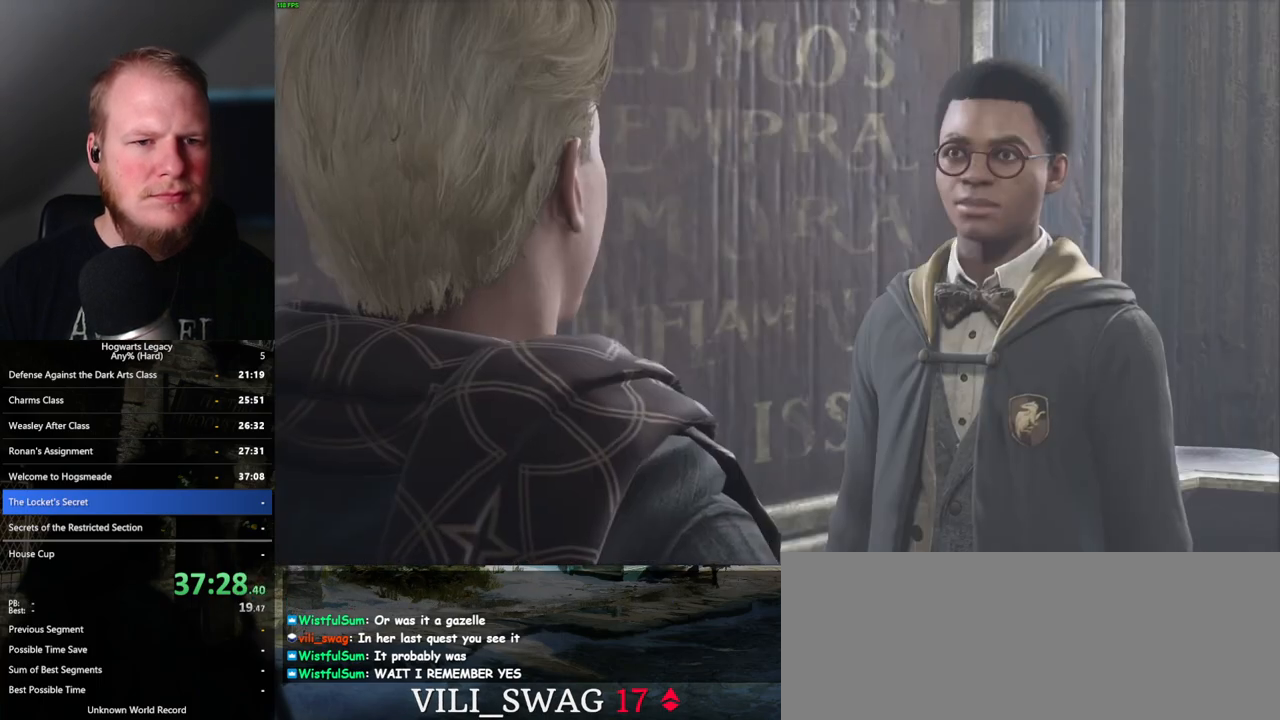
{"keys": [], "mouse": ["wheel"], "events": [[50, "q", "down"], [100, "space", "down"], [117, "mouse_wheel", "down"], [150, "mouse_wheel", "up"], [150, "q", "up"], [150, "space", "up"], [167, "mouse_wheel", "down"], [183, "mouse_wheel", "up"], [250, "space", "down"], [267, "q", "down"], [300, "q", "up"], [317, "space", "up"], [417, "q", "down"], [433, "mouse_wheel", "down"], [433, "space", "down"], [467, "mouse_wheel", "up"], [467, "space", "up"], [483, "q", "up"], [500, "mouse_wheel", "down"]]}
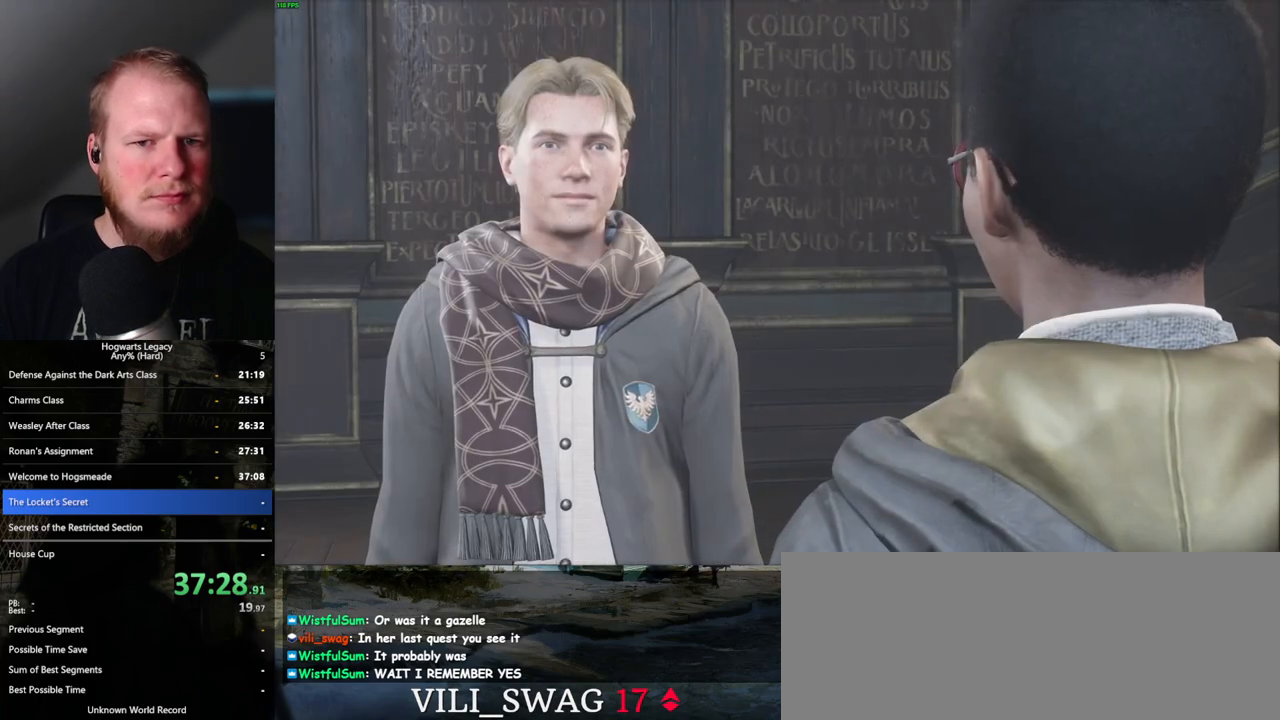
{"keys": [], "mouse": [], "events": [[33, "mouse_wheel", "up"], [83, "q", "down"], [83, "space", "down"], [117, "q", "up"], [167, "space", "up"], [233, "q", "down"], [233, "space", "down"], [283, "mouse_wheel", "down"], [300, "mouse_wheel", "up"], [300, "q", "up"], [300, "space", "up"], [317, "mouse_wheel", "down"], [433, "mouse_wheel", "up"], [433, "q", "down"], [433, "space", "down"], [467, "q", "up"], [467, "space", "up"]]}
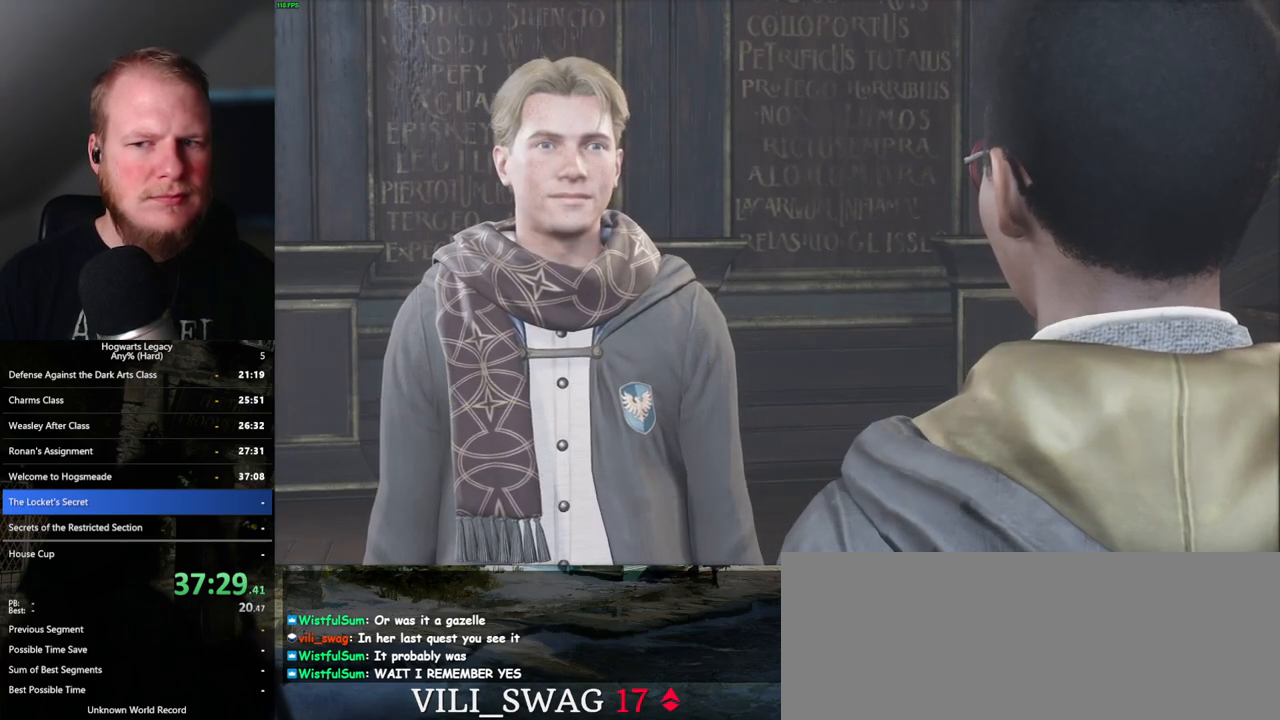
{"keys": [], "mouse": [], "events": [[67, "q", "down"], [67, "space", "down"], [117, "space", "up"], [133, "q", "up"], [167, "mouse_wheel", "down"], [200, "q", "down"], [233, "space", "down"], [283, "mouse_wheel", "up"], [300, "q", "up"], [300, "space", "up"], [383, "q", "down"], [400, "space", "down"], [450, "q", "up"], [467, "space", "up"]]}
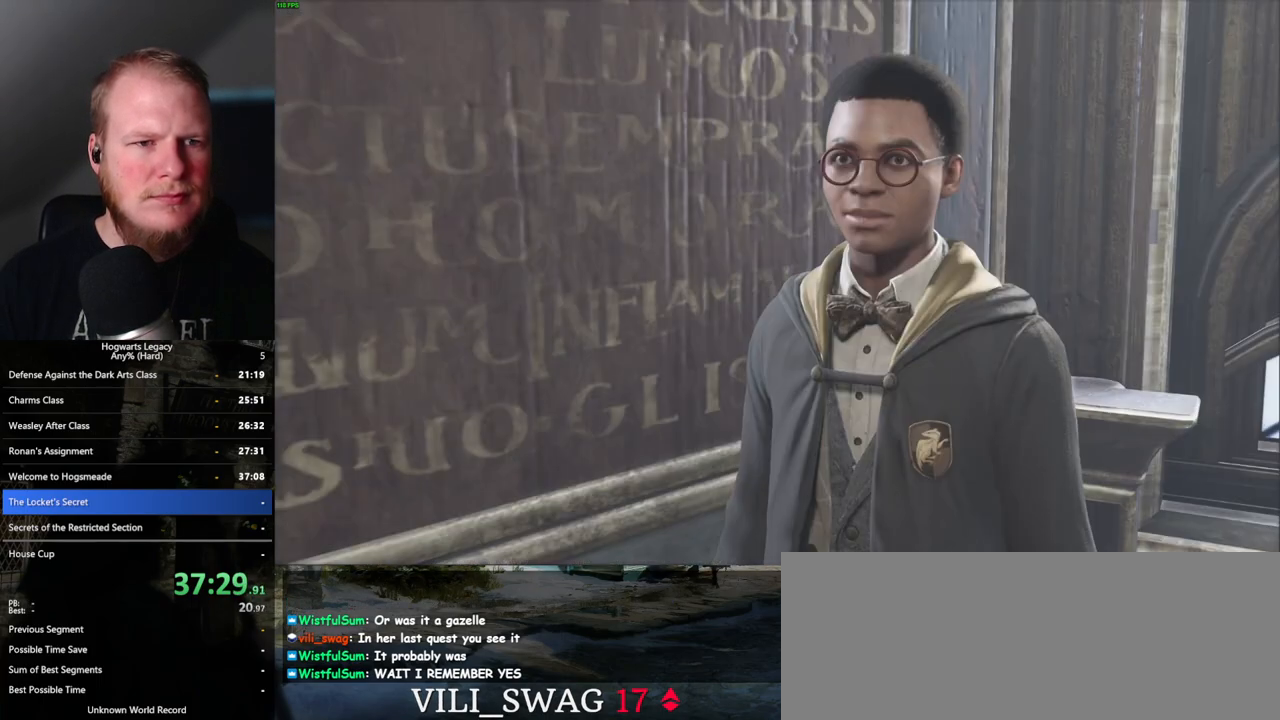
{"keys": [], "mouse": ["wheel"], "events": [[33, "mouse_wheel", "down"], [50, "mouse_wheel", "up"], [50, "space", "down"], [67, "mouse_wheel", "down"], [83, "mouse_wheel", "up"], [83, "q", "down"], [100, "mouse_wheel", "down"], [117, "mouse_wheel", "up"], [117, "q", "up"], [133, "space", "up"], [200, "q", "down"], [217, "space", "down"], [283, "space", "up"], [300, "q", "up"], [400, "mouse_wheel", "down"], [417, "q", "down"], [417, "space", "down"], [450, "mouse_wheel", "up"], [450, "q", "up"], [467, "space", "up"], [500, "mouse_wheel", "down"]]}
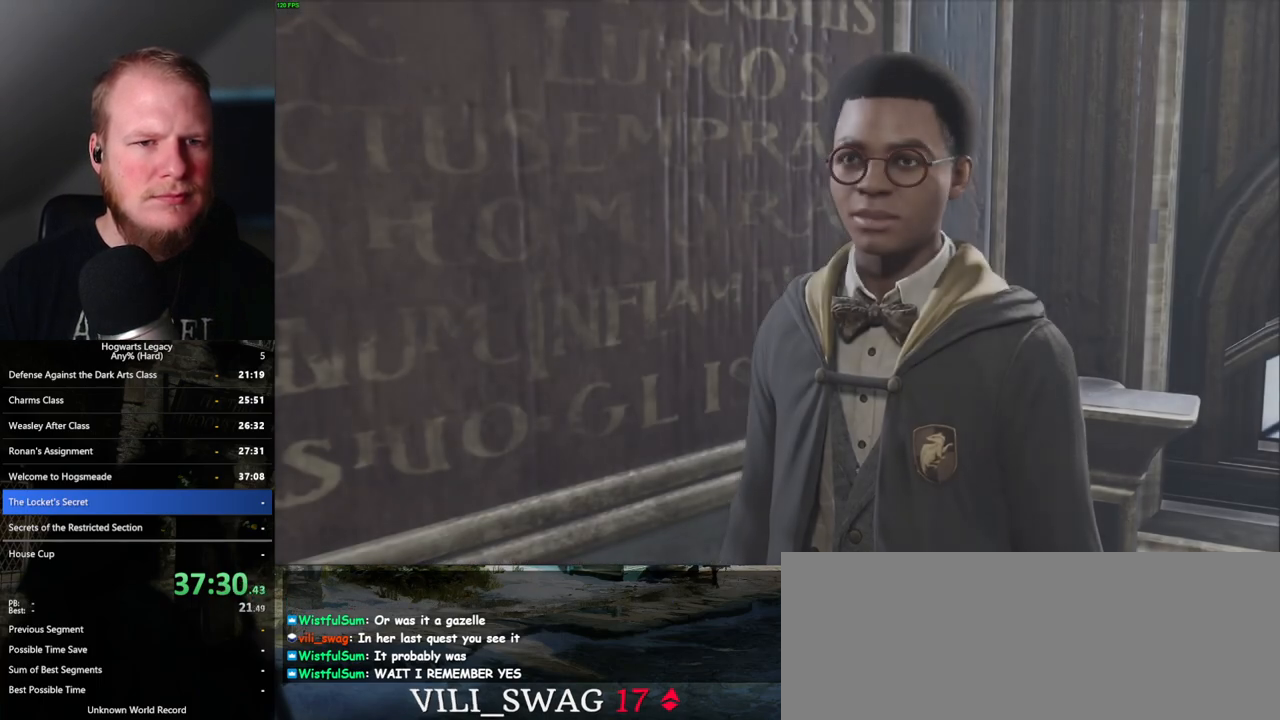
{"keys": ["d"], "mouse": [], "events": [[33, "mouse_wheel", "up"], [67, "q", "down"], [83, "space", "down"], [150, "space", "up"], [183, "q", "up"], [500, "d", "down"]]}
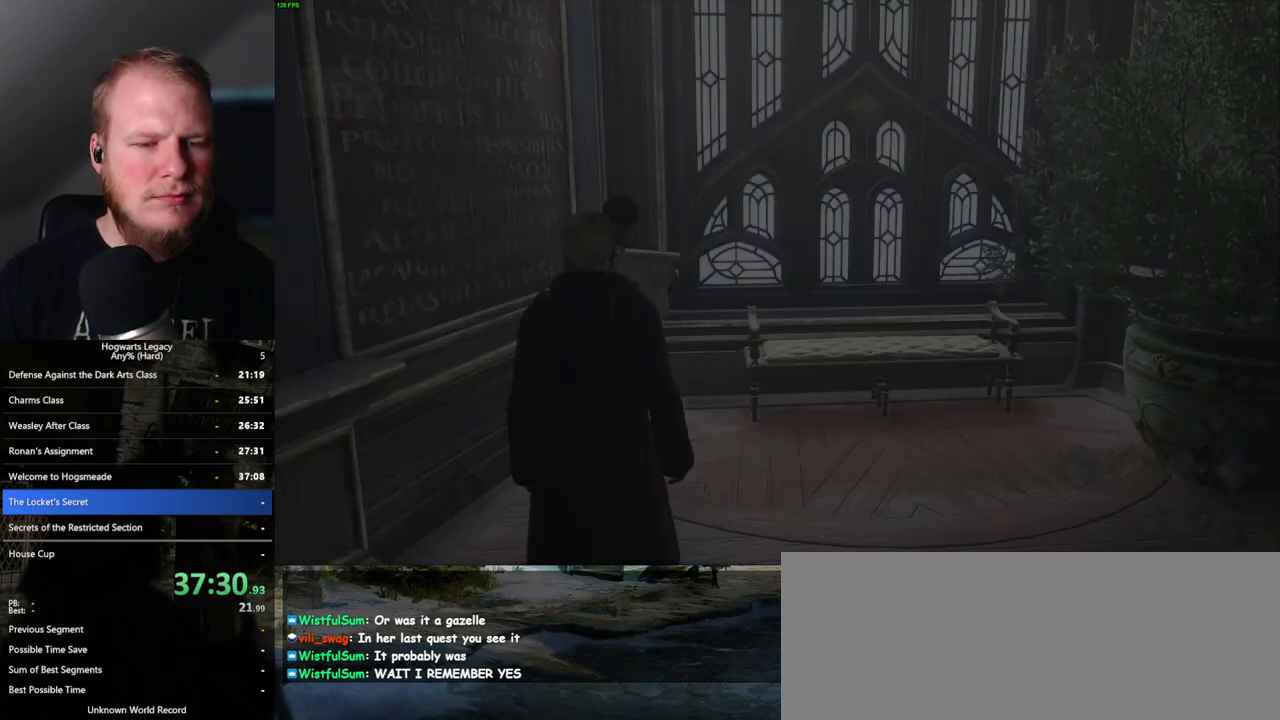
{"keys": ["d", "w"], "mouse": [], "events": [[17, "w", "down"], [117, "shift_l", "down"], [150, "space", "down"], [233, "shift_l", "up"], [283, "space", "up"]]}
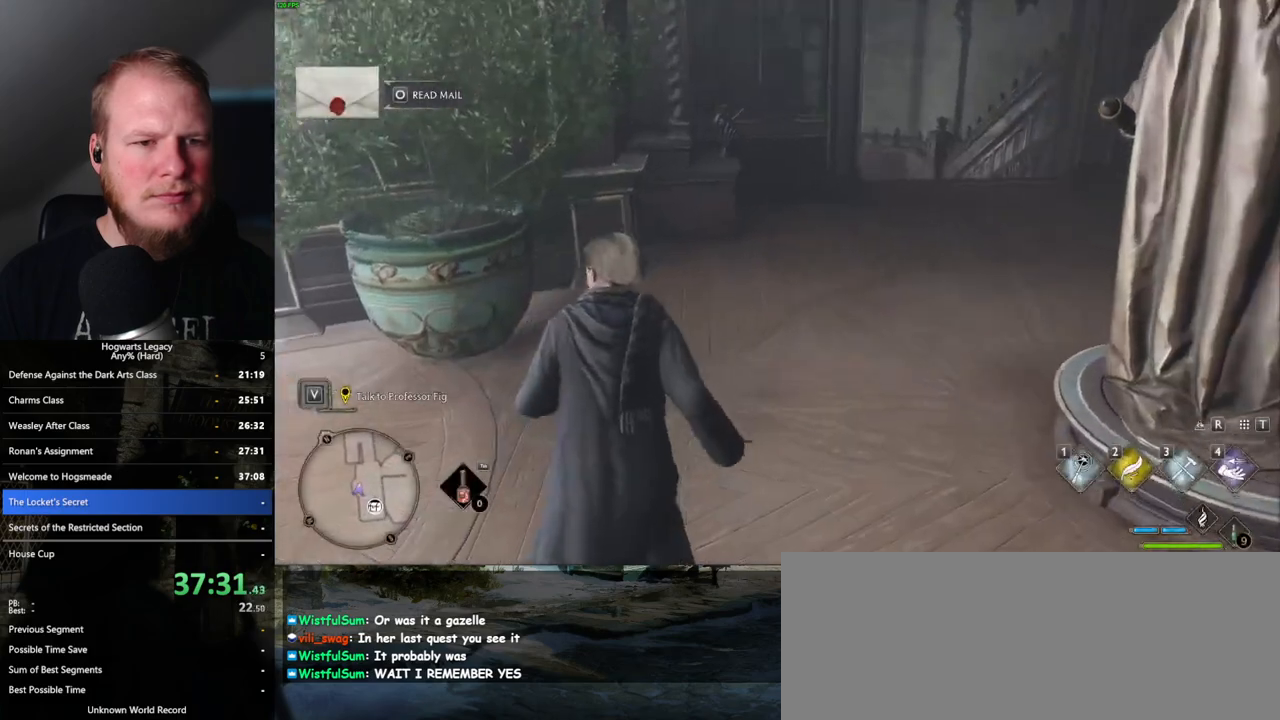
{"keys": ["w"], "mouse": [], "events": [[417, "d", "up"]]}
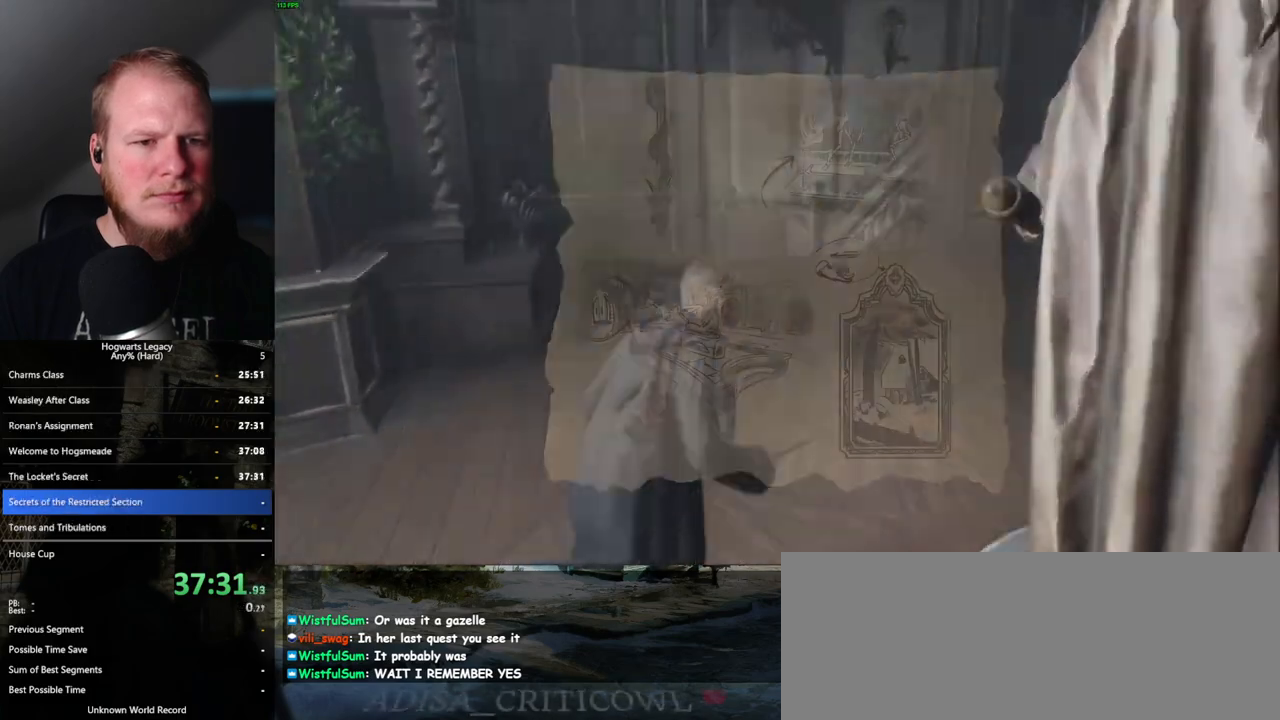
{"keys": [], "mouse": [], "events": [[333, "space", "down"], [367, "w", "up"], [383, "space", "up"]]}
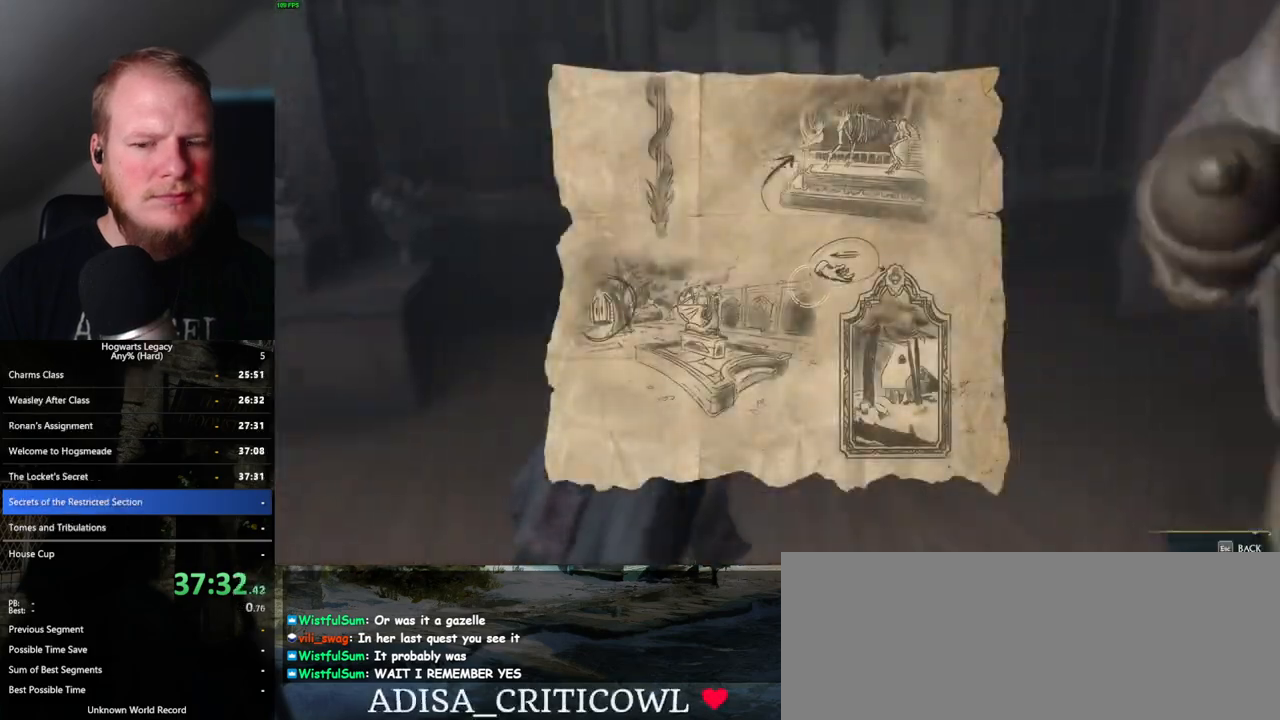
{"keys": [], "mouse": [], "events": [[117, "escape", "down"], [217, "escape", "up"]]}
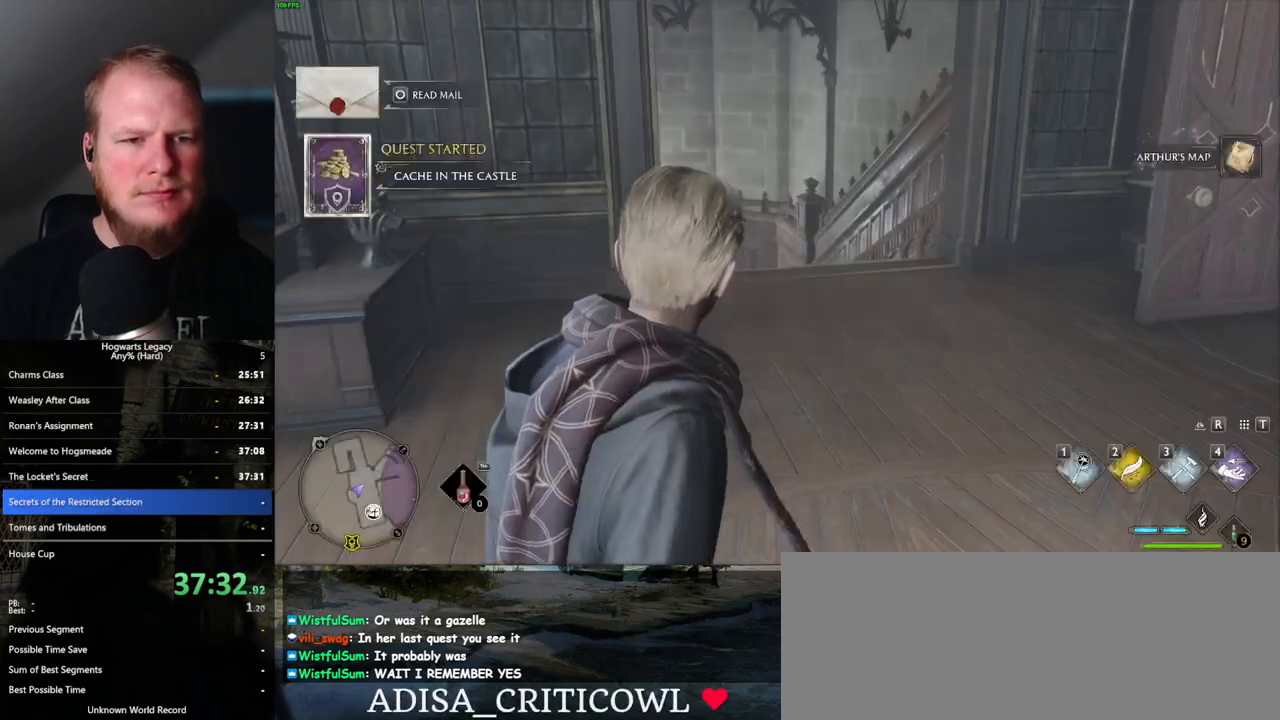
{"keys": ["shift_l", "w"], "mouse": [], "events": [[17, "space", "down"], [133, "space", "up"], [183, "w", "down"], [467, "shift_l", "down"]]}
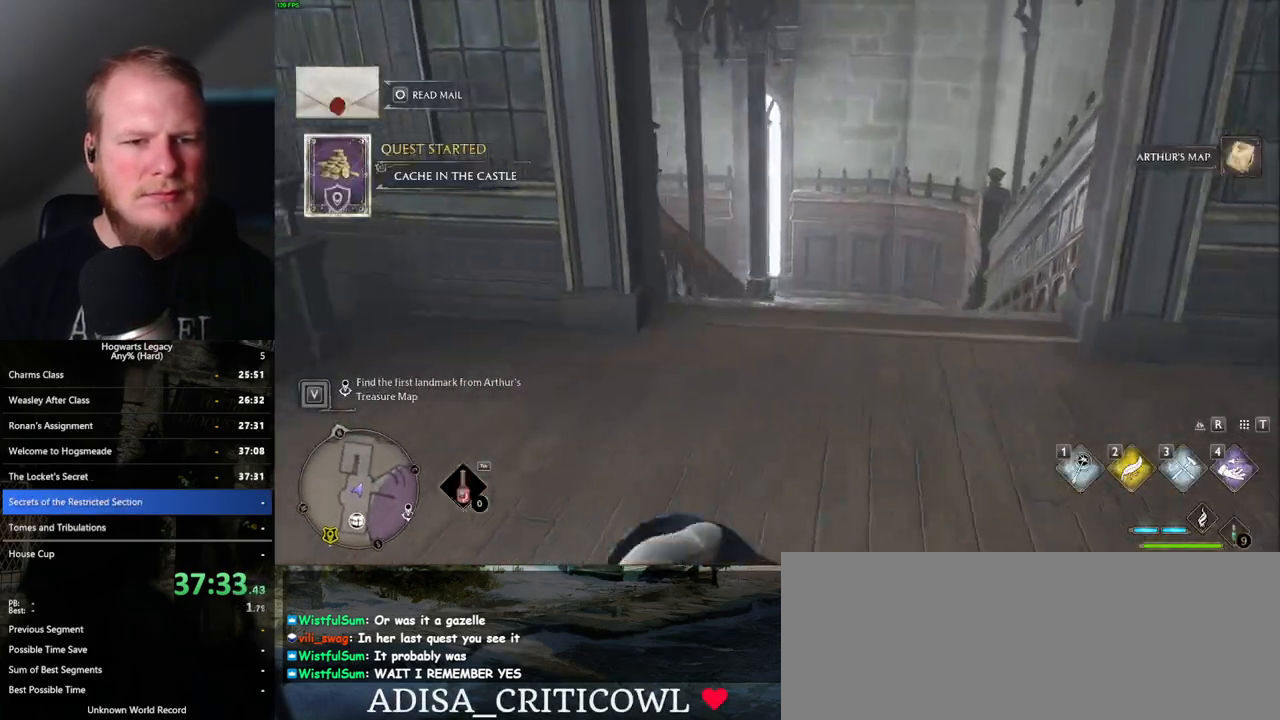
{"keys": ["w"], "mouse": [], "events": [[133, "shift_l", "up"]]}
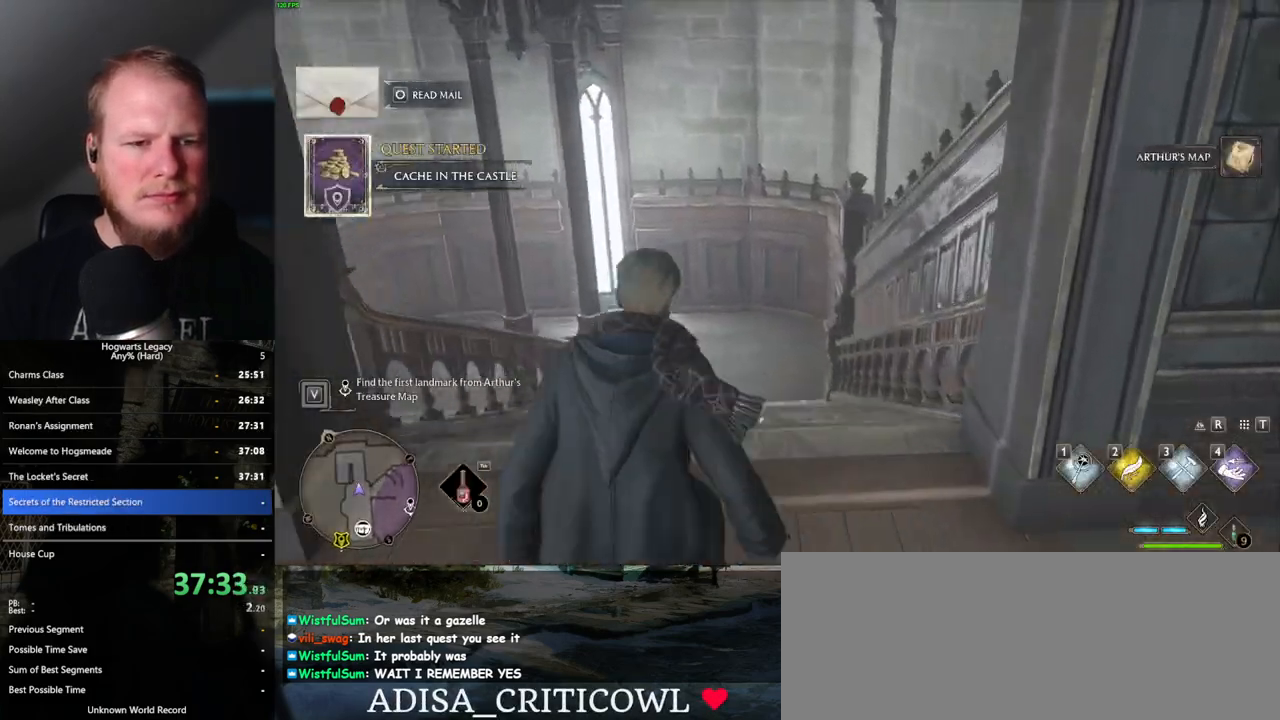
{"keys": ["w"], "mouse": [], "events": []}
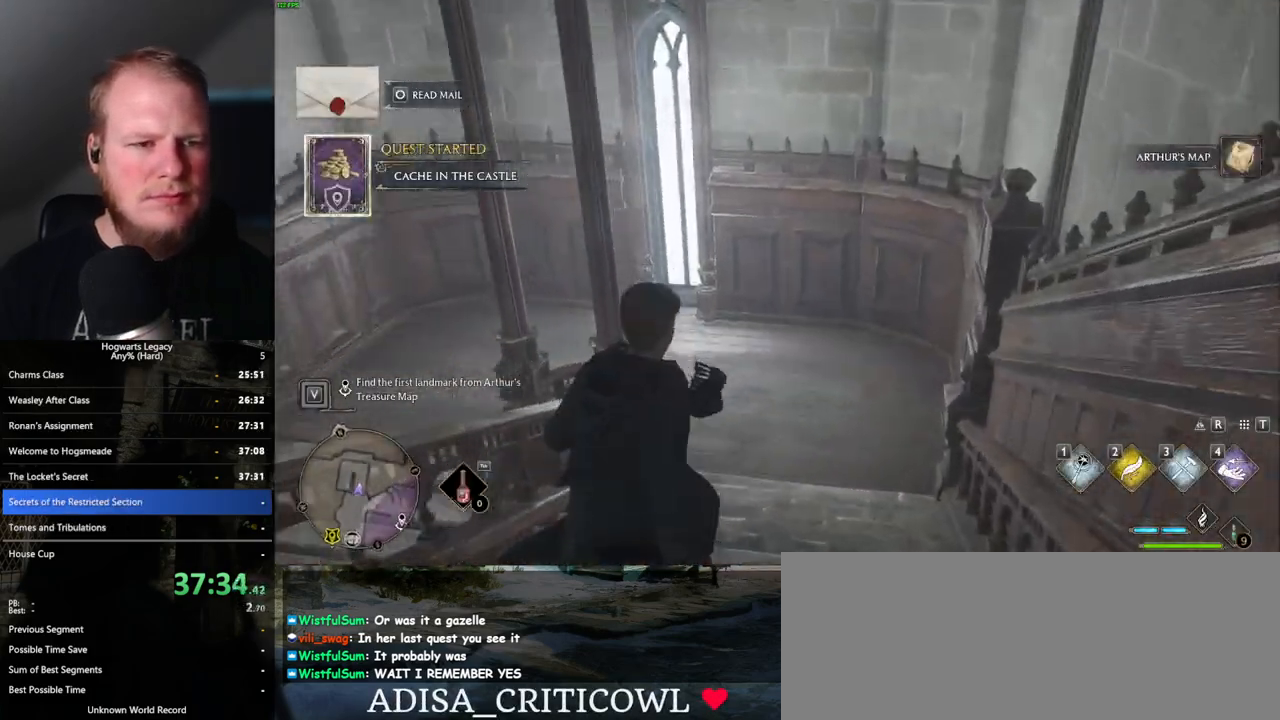
{"keys": ["w"], "mouse": [], "events": []}
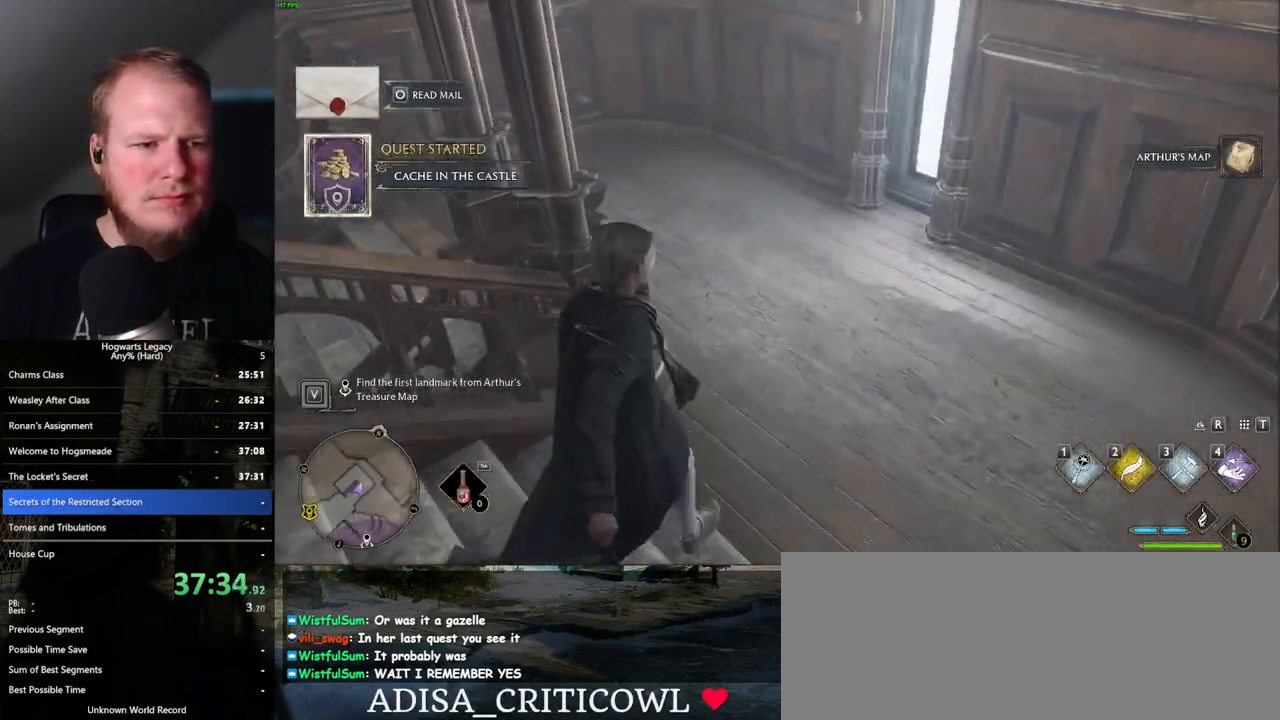
{"keys": ["w"], "mouse": [], "events": [[217, "space", "down"], [350, "space", "up"]]}
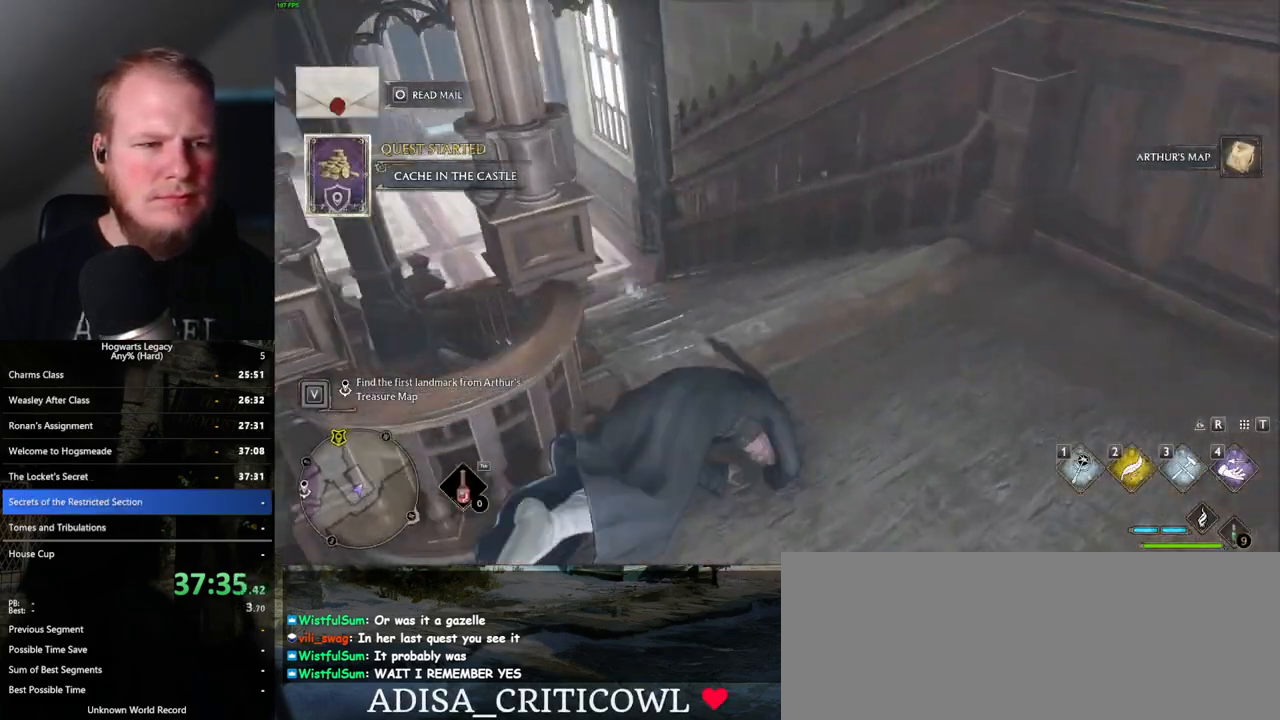
{"keys": ["w"], "mouse": [], "events": []}
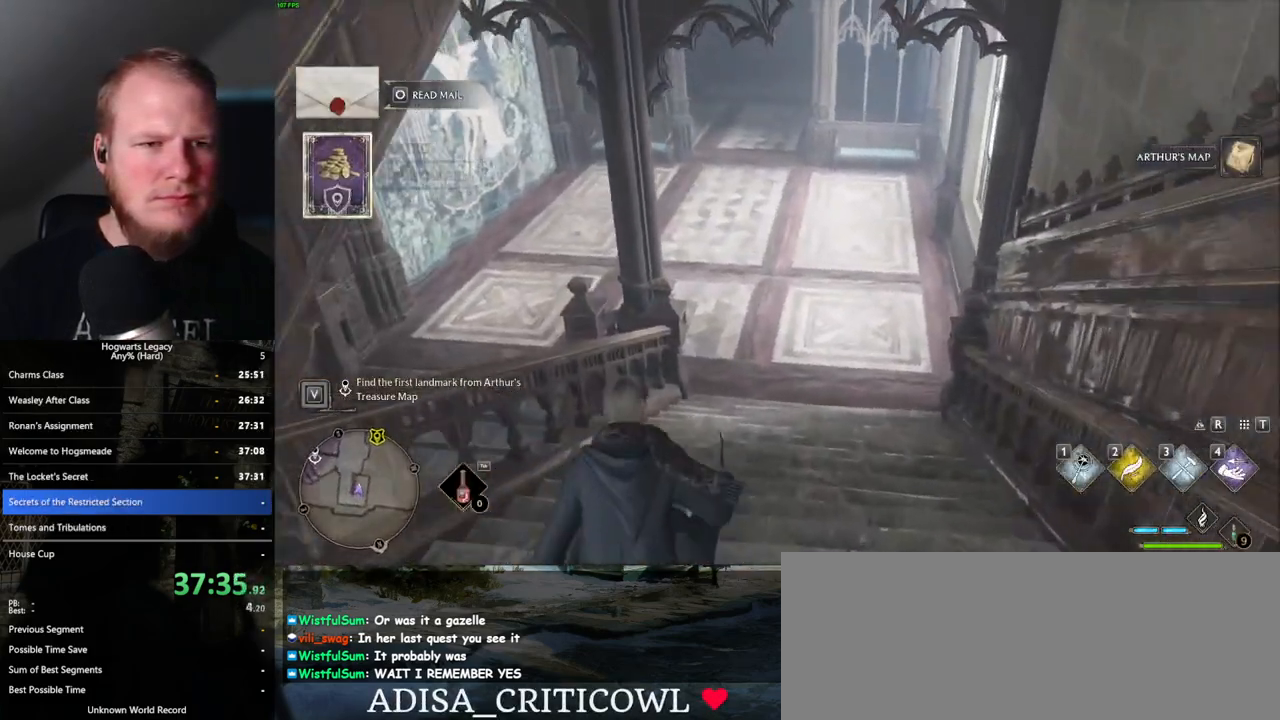
{"keys": ["w"], "mouse": [], "events": [[67, "d", "down"], [117, "d", "up"]]}
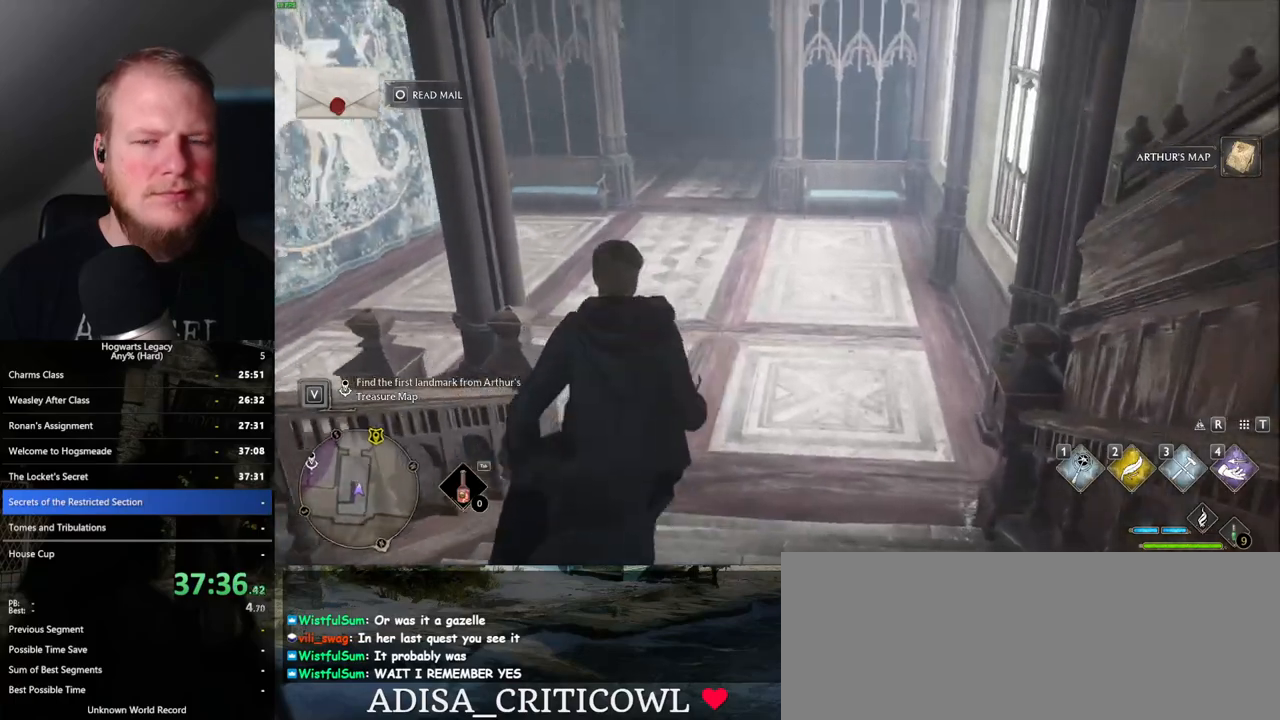
{"keys": ["w"], "mouse": [], "events": []}
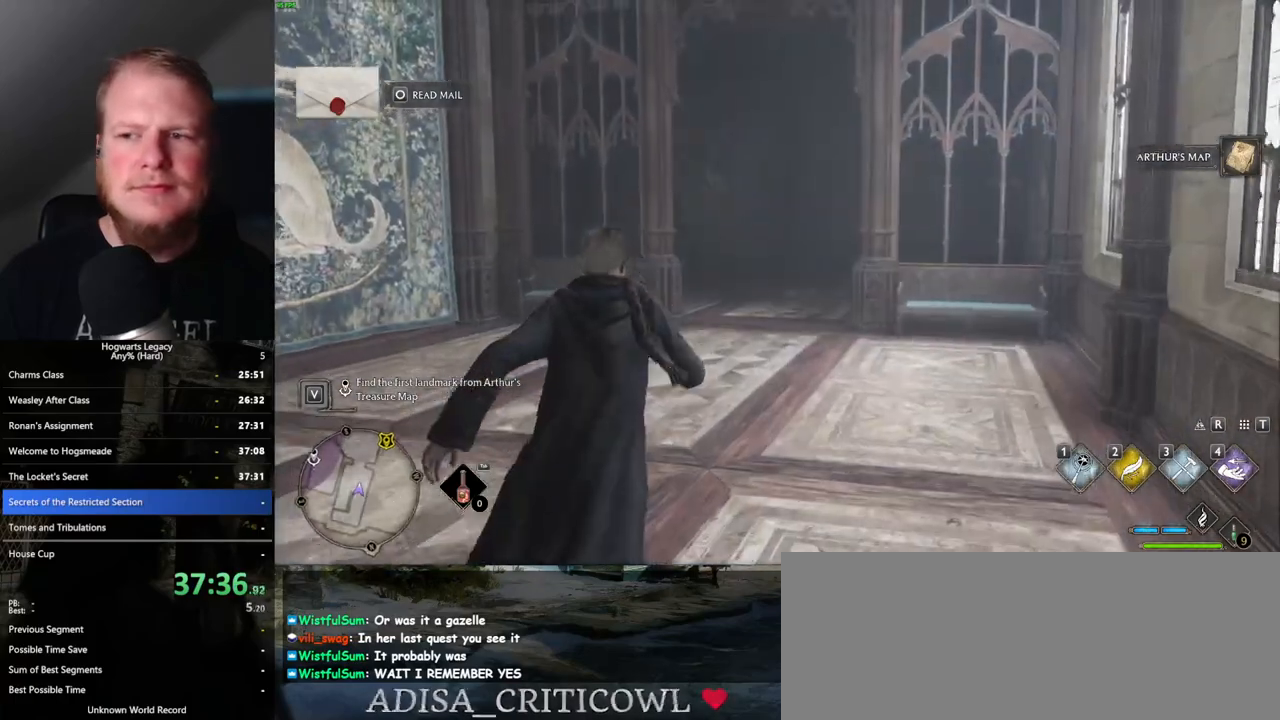
{"keys": ["w"], "mouse": [], "events": []}
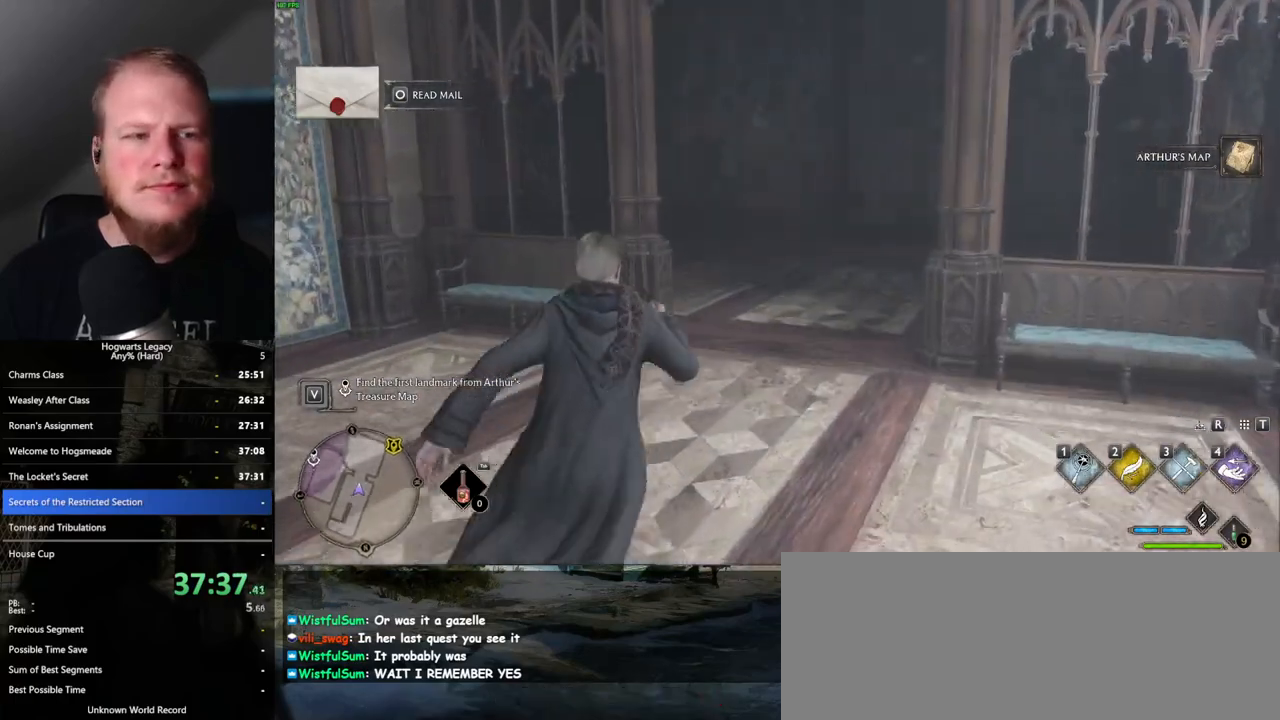
{"keys": ["w"], "mouse": [], "events": []}
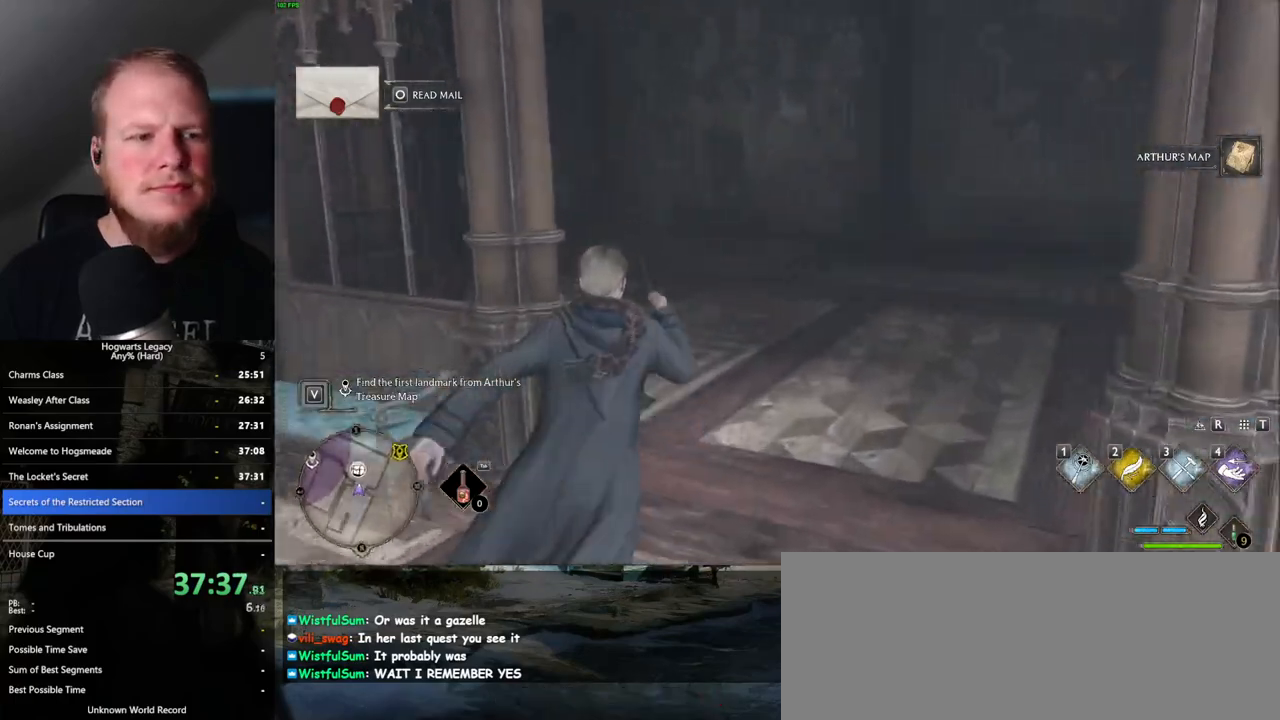
{"keys": ["w"], "mouse": [], "events": []}
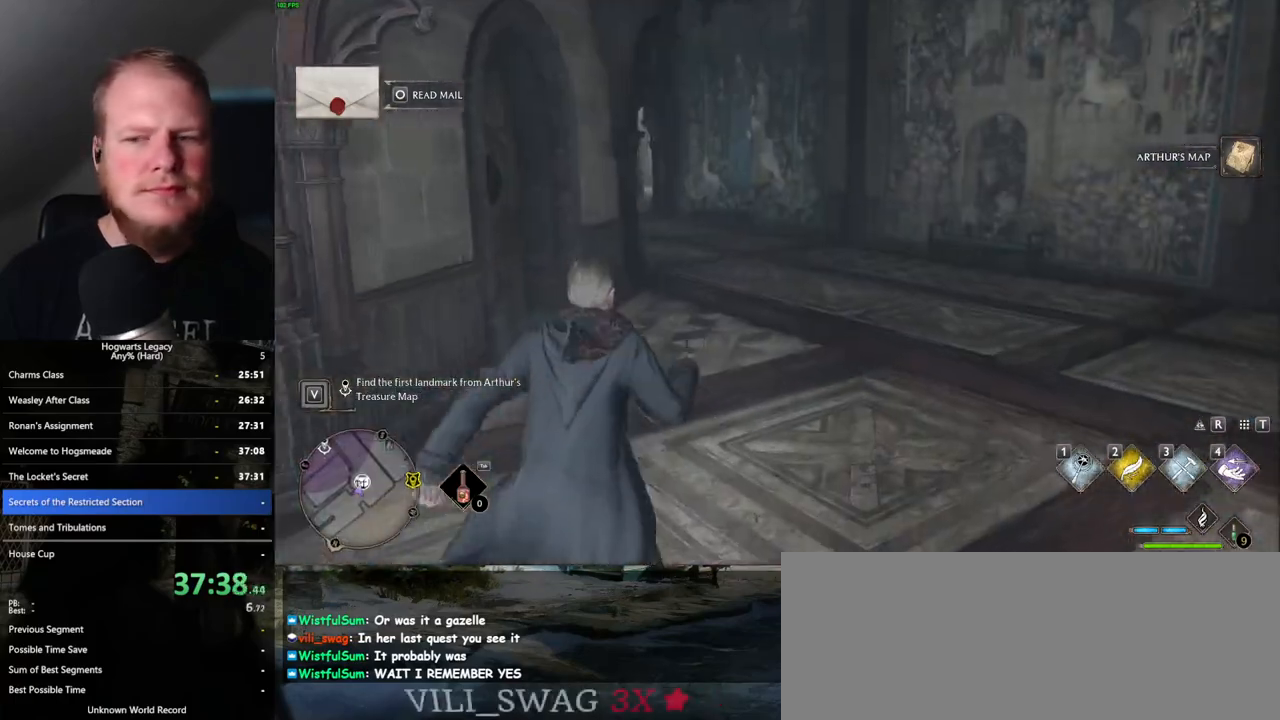
{"keys": ["w"], "mouse": [], "events": []}
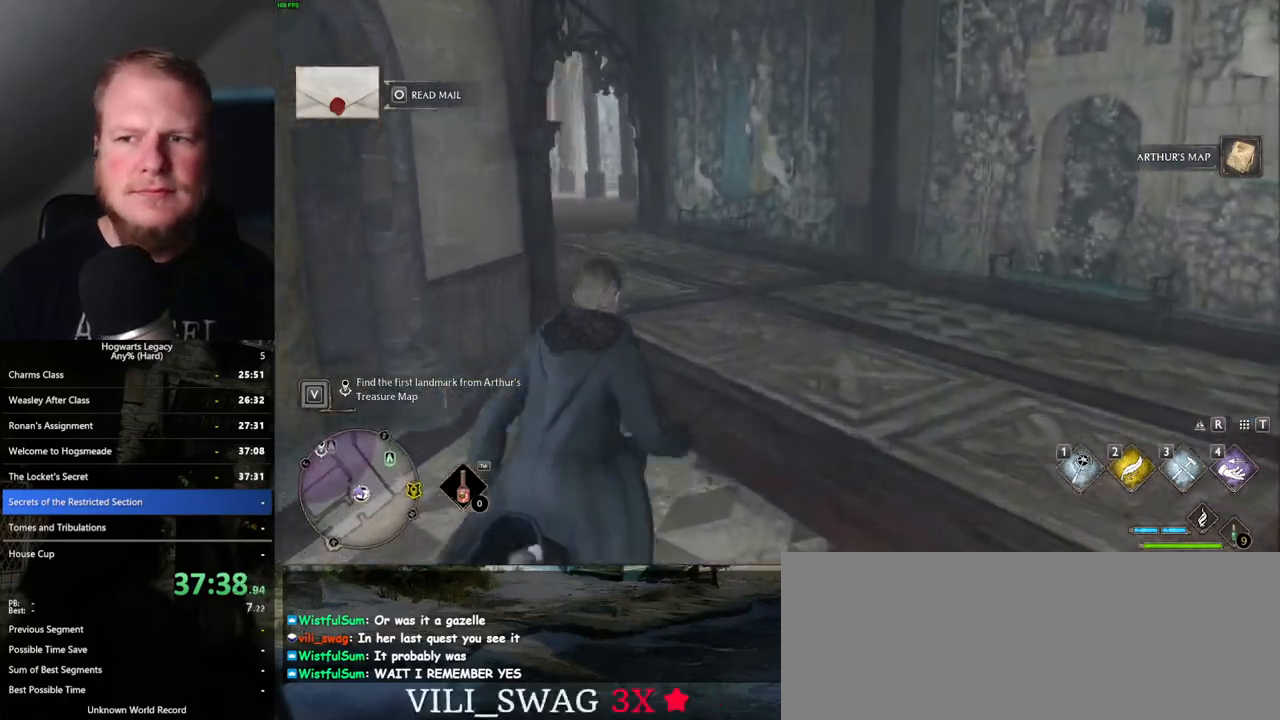
{"keys": ["w"], "mouse": [], "events": []}
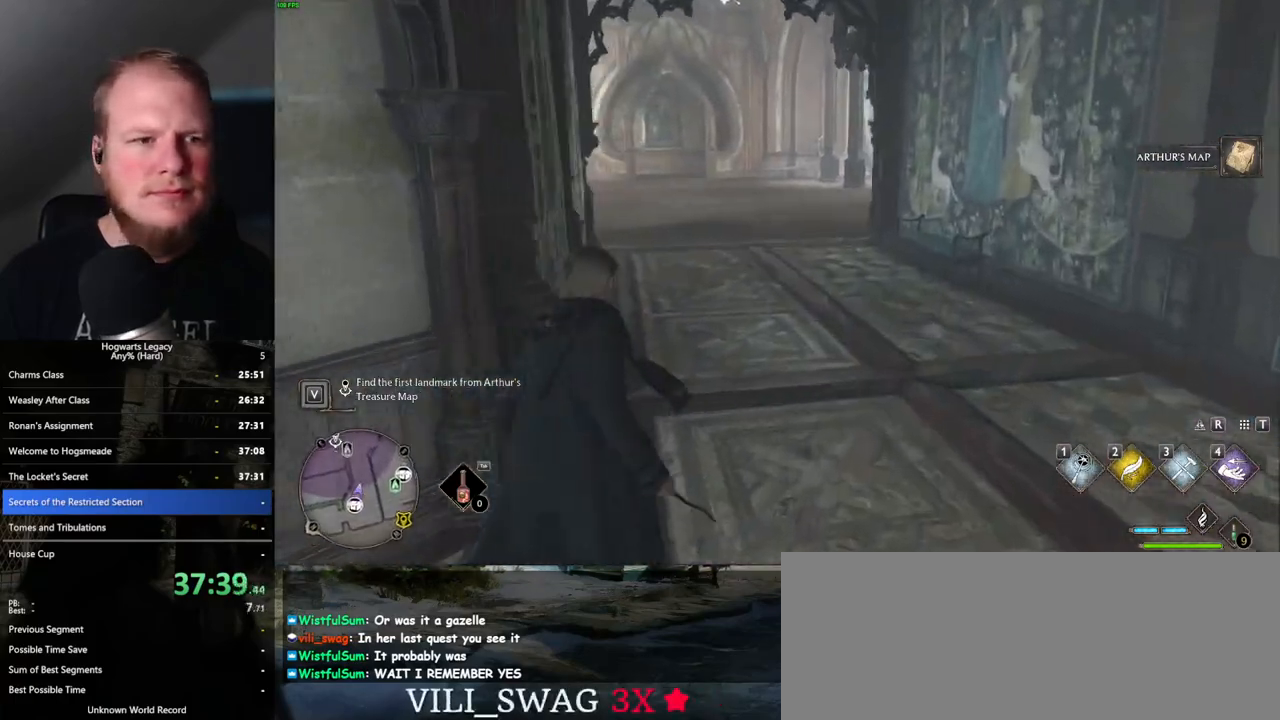
{"keys": ["w"], "mouse": [], "events": []}
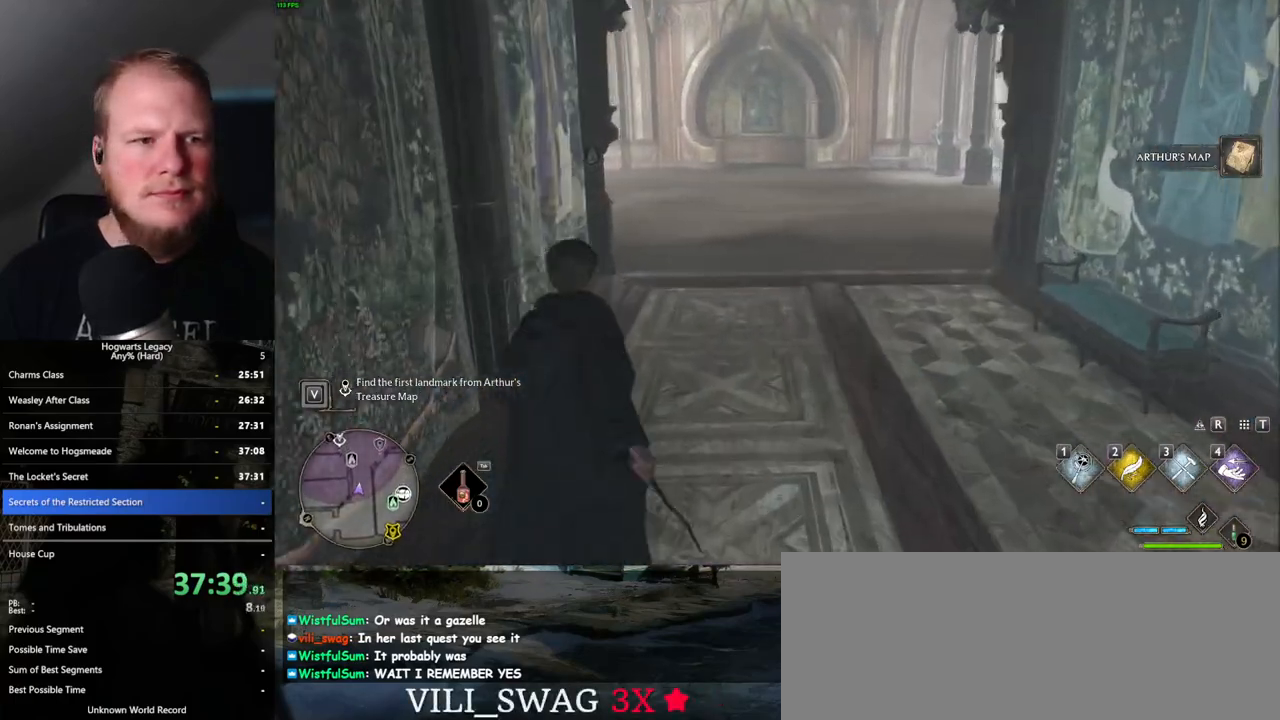
{"keys": ["w"], "mouse": [], "events": []}
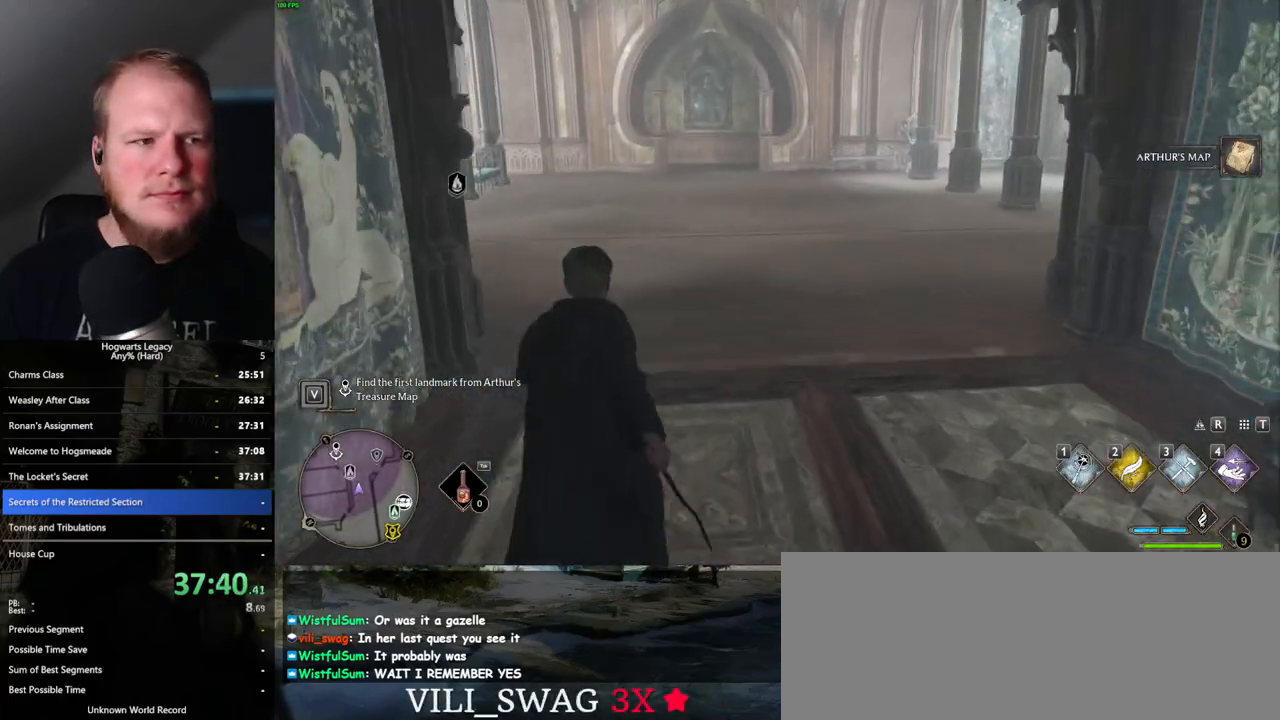
{"keys": ["w"], "mouse": [], "events": []}